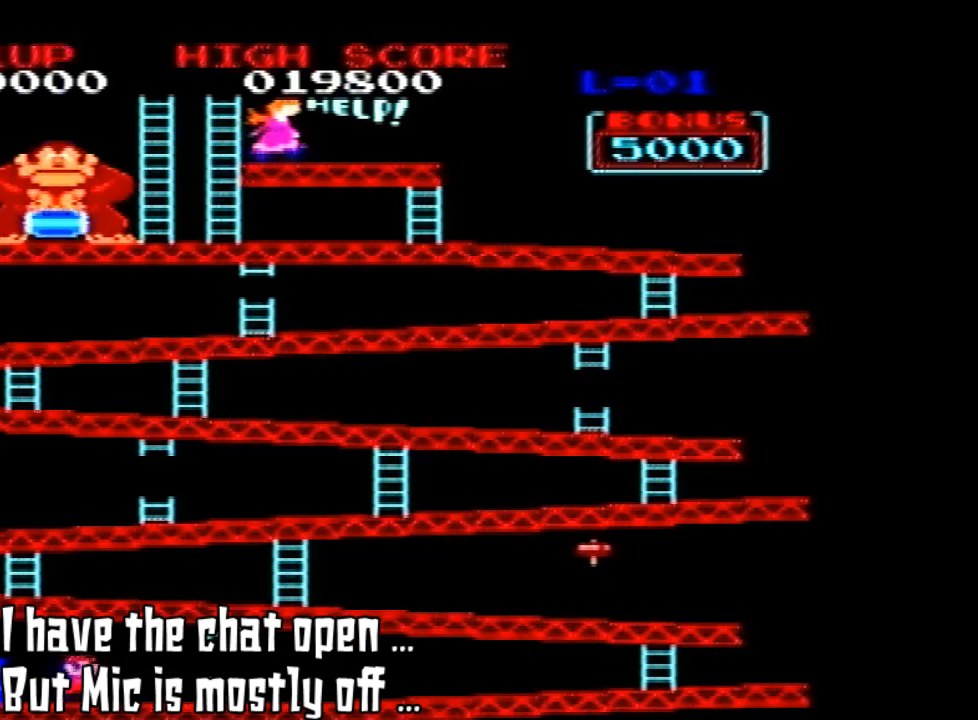
Gameplay with a controller (Nintendo layout); each line is a JSON object with the inputs held at the frame after it. "events" lists button and stick changes between this image and that frame as [ms after this image, input, new state], when the widget could be followed in between. Not read: L3 R3.
{"buttons": ["DPAD_RIGHT"], "left_stick": "center", "events": [[267, "DPAD_RIGHT", "down"]]}
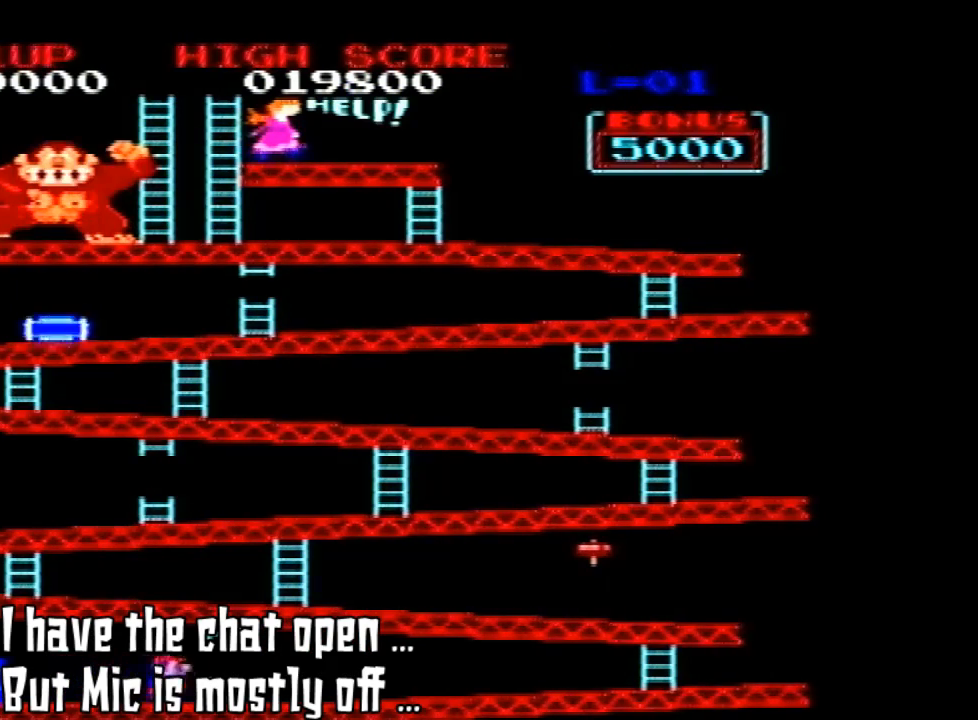
{"buttons": ["DPAD_RIGHT"], "left_stick": "center", "events": []}
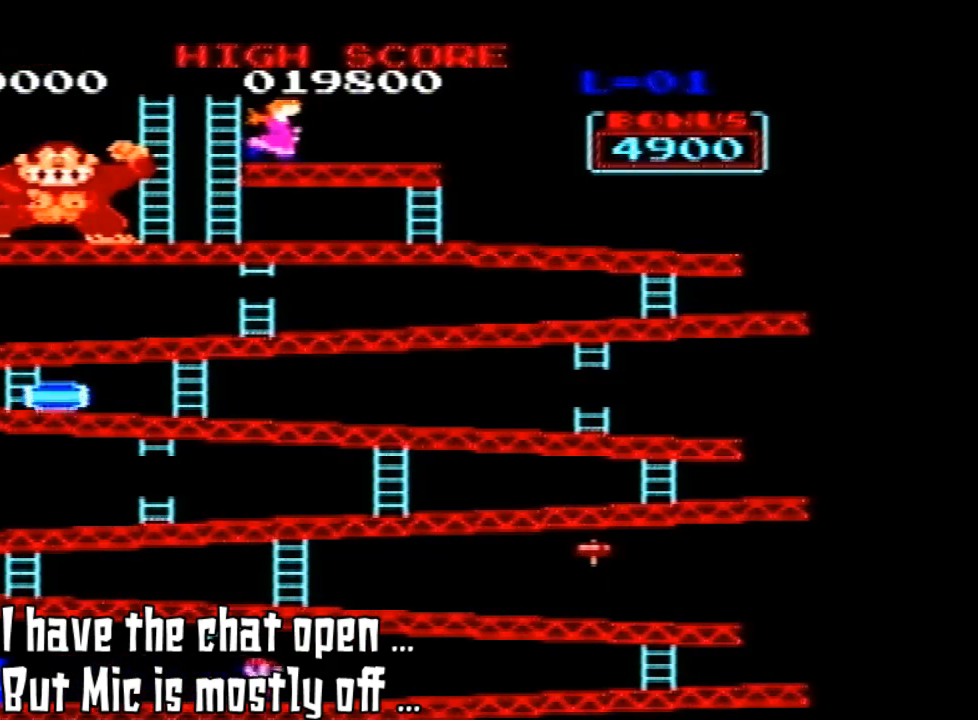
{"buttons": ["DPAD_RIGHT"], "left_stick": "center", "events": []}
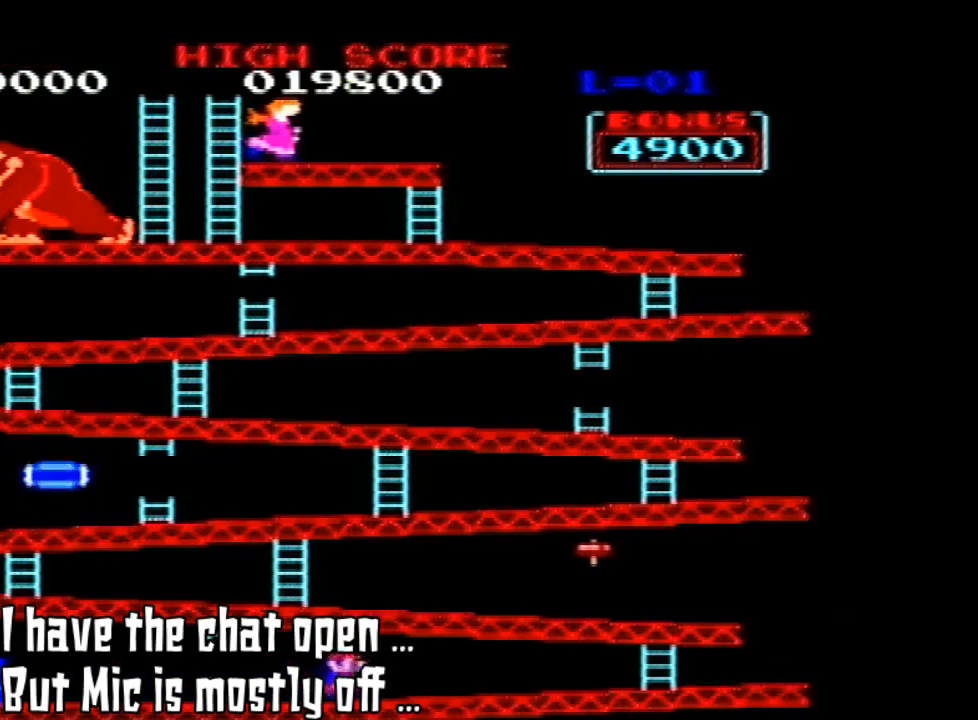
{"buttons": ["DPAD_RIGHT"], "left_stick": "center", "events": []}
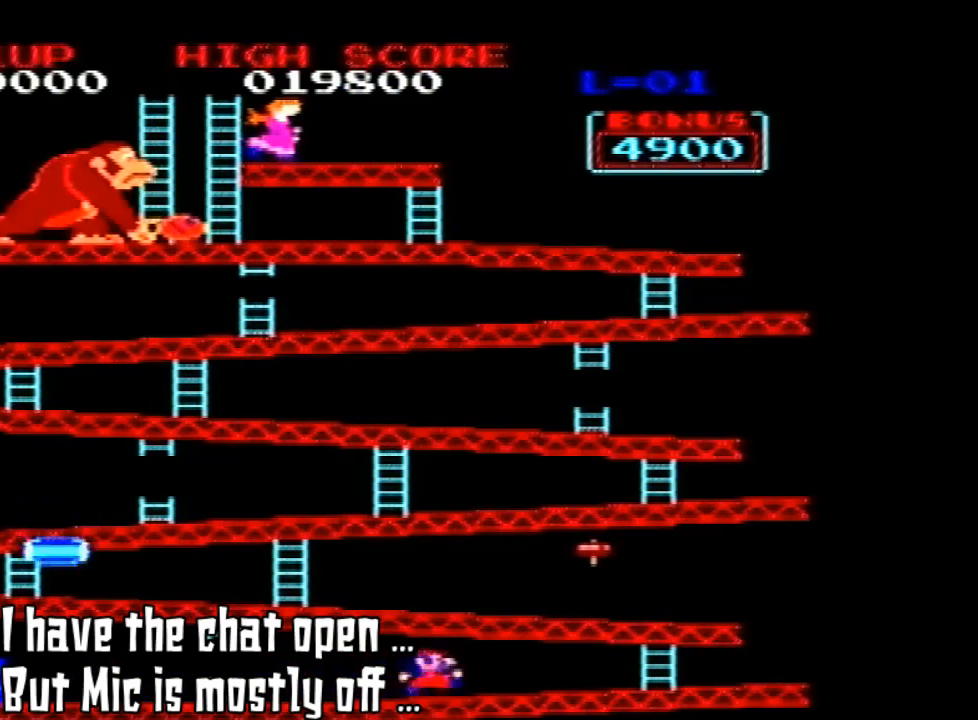
{"buttons": ["DPAD_RIGHT"], "left_stick": "center", "events": []}
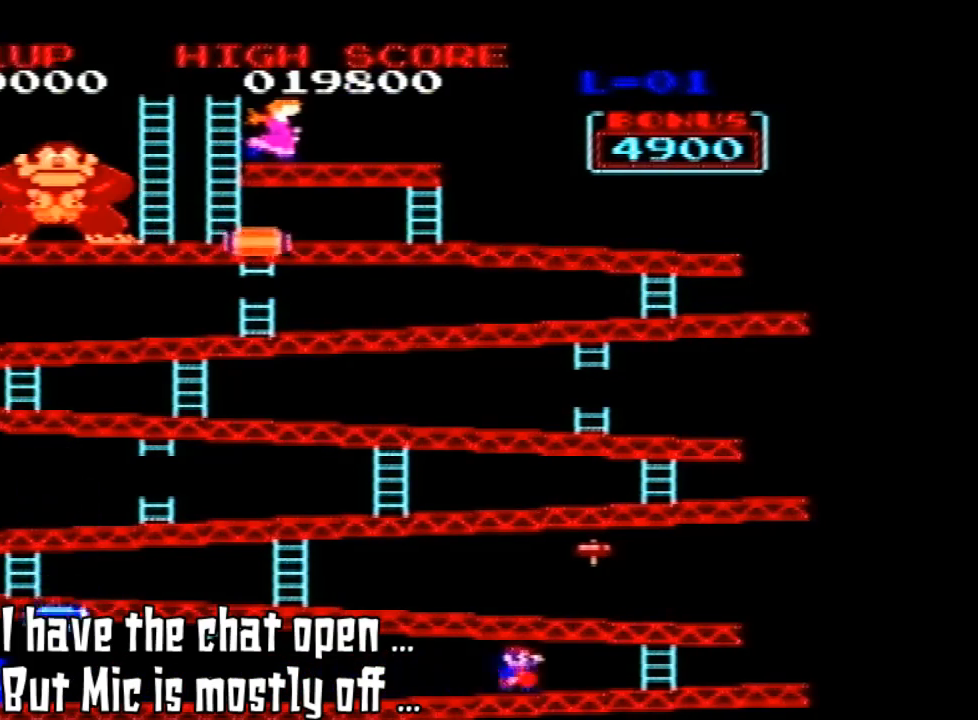
{"buttons": ["DPAD_RIGHT"], "left_stick": "center", "events": []}
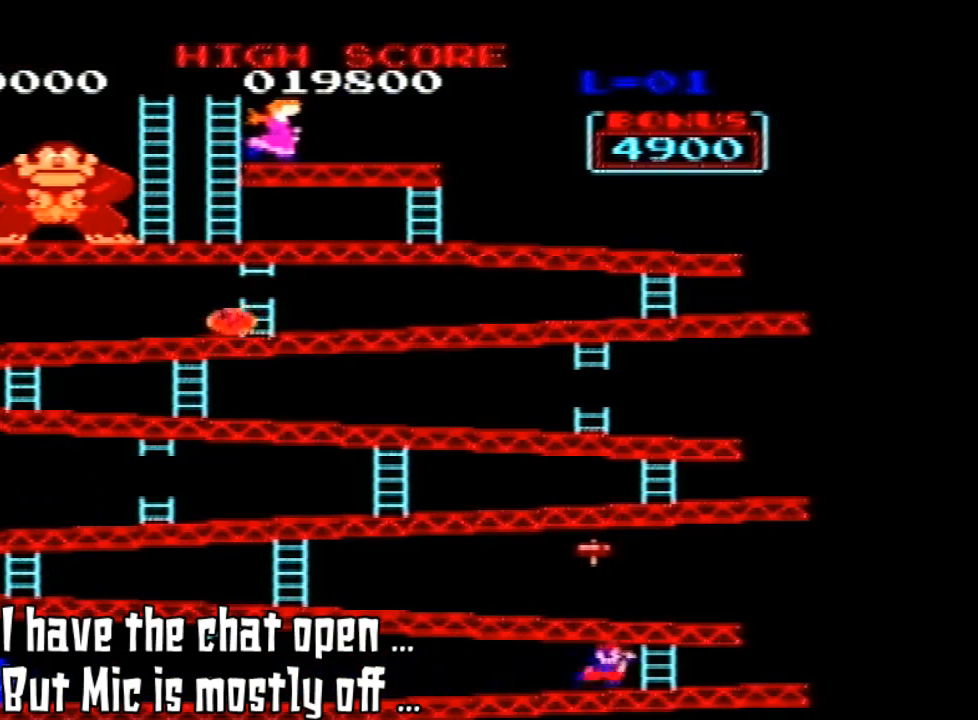
{"buttons": ["DPAD_RIGHT"], "left_stick": "center", "events": []}
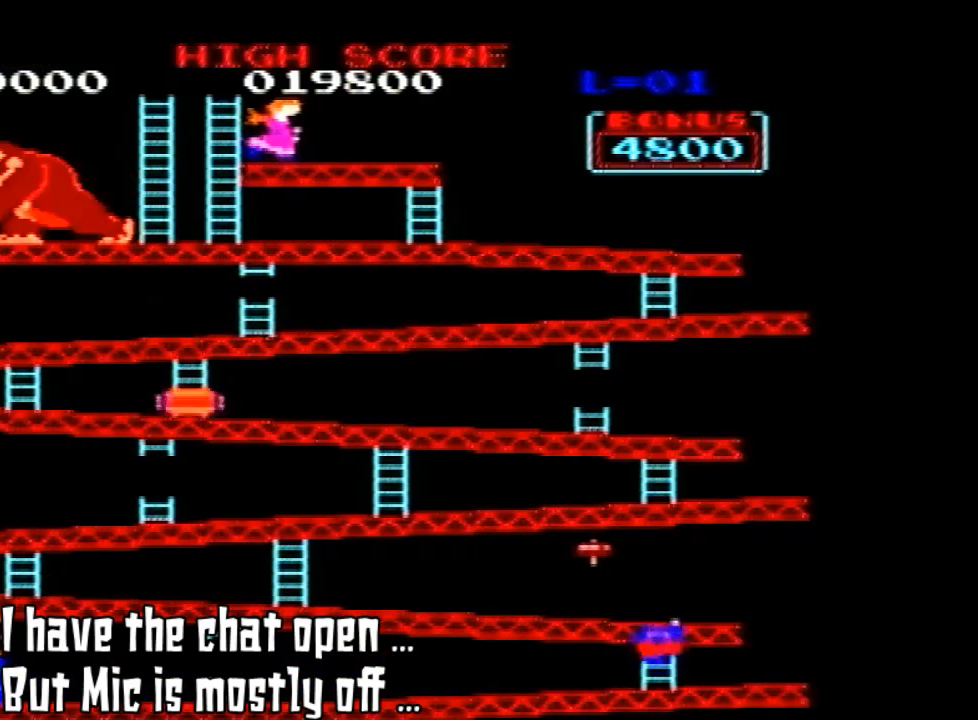
{"buttons": ["DPAD_UP"], "left_stick": "center", "events": [[67, "DPAD_UP", "down"], [100, "DPAD_RIGHT", "up"]]}
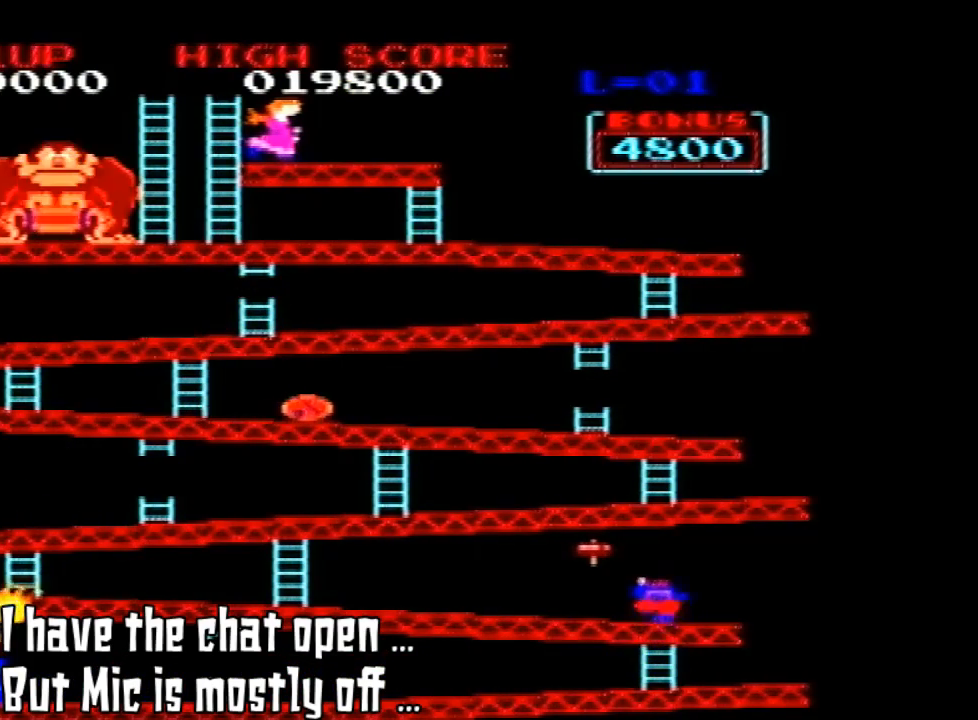
{"buttons": [], "left_stick": "center", "events": [[200, "DPAD_UP", "up"]]}
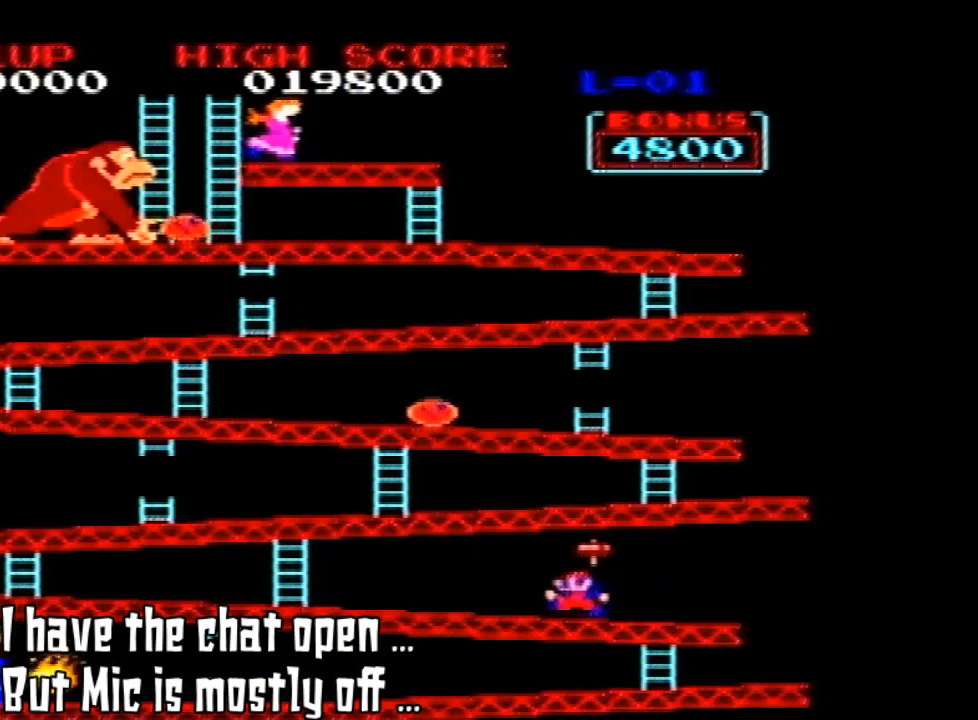
{"buttons": [], "left_stick": "center", "events": []}
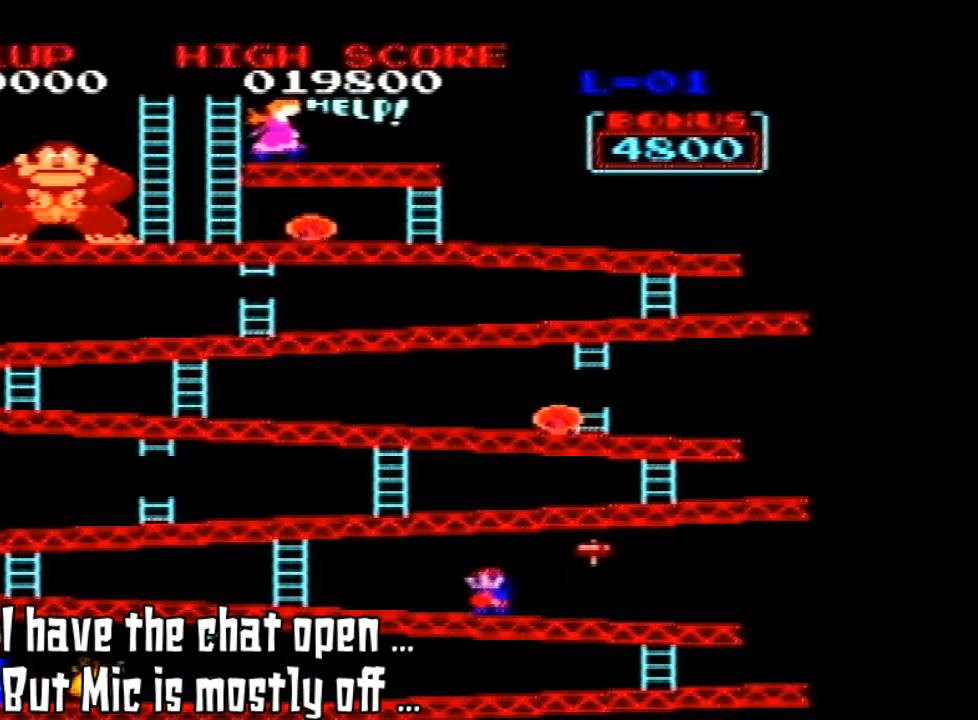
{"buttons": [], "left_stick": "center", "events": []}
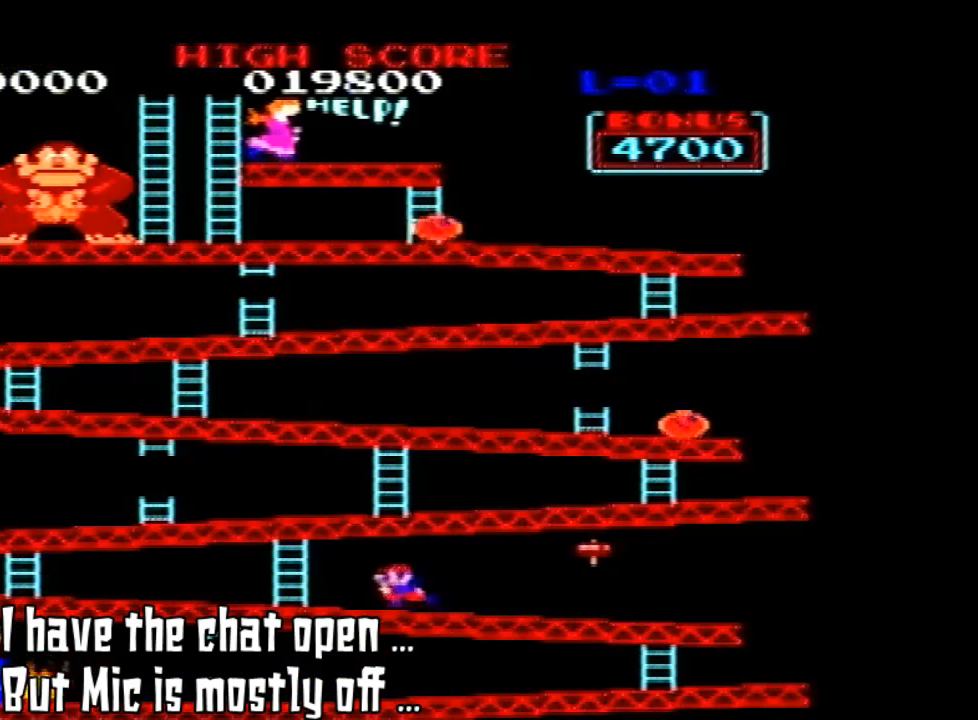
{"buttons": [], "left_stick": "center", "events": []}
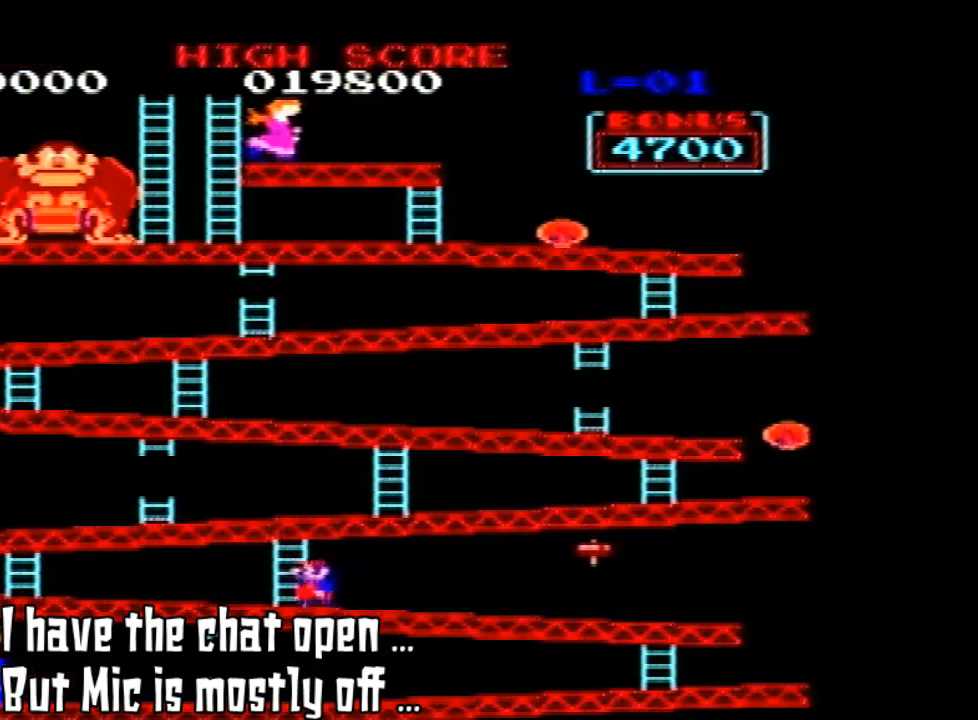
{"buttons": ["DPAD_UP"], "left_stick": "center", "events": [[433, "DPAD_LEFT", "down"], [433, "DPAD_UP", "down"], [500, "DPAD_LEFT", "up"]]}
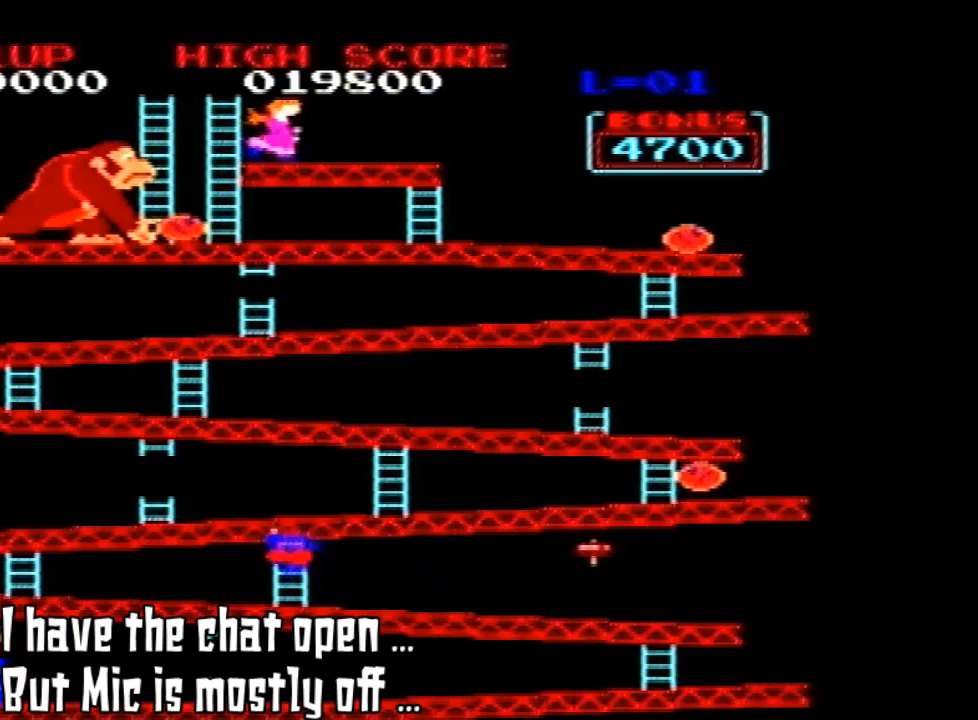
{"buttons": ["DPAD_UP"], "left_stick": "center", "events": []}
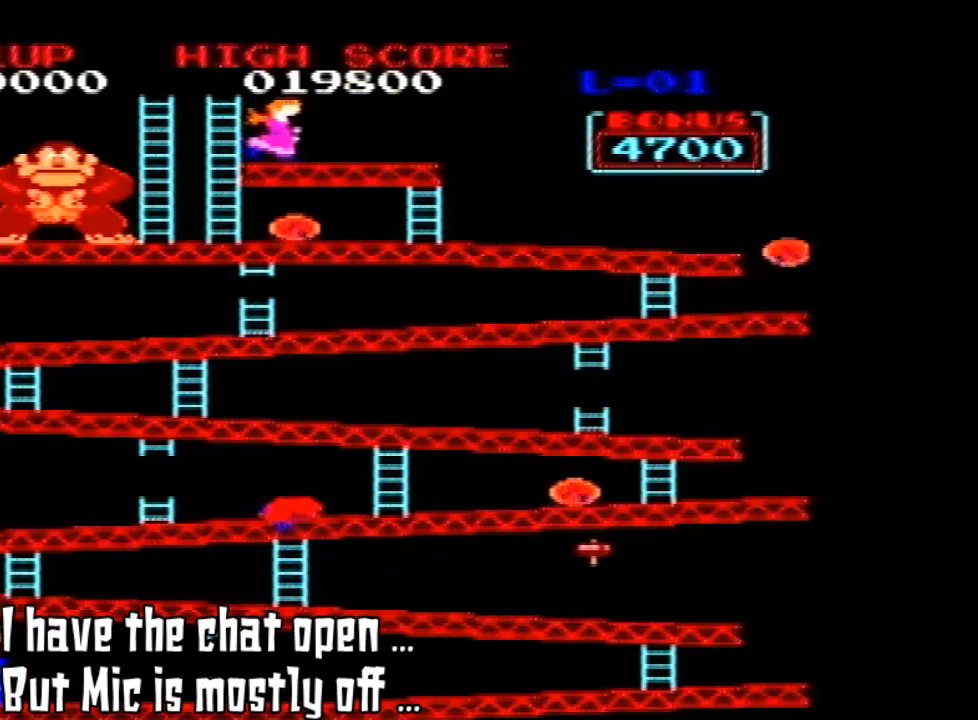
{"buttons": [], "left_stick": "center", "events": [[300, "DPAD_UP", "up"]]}
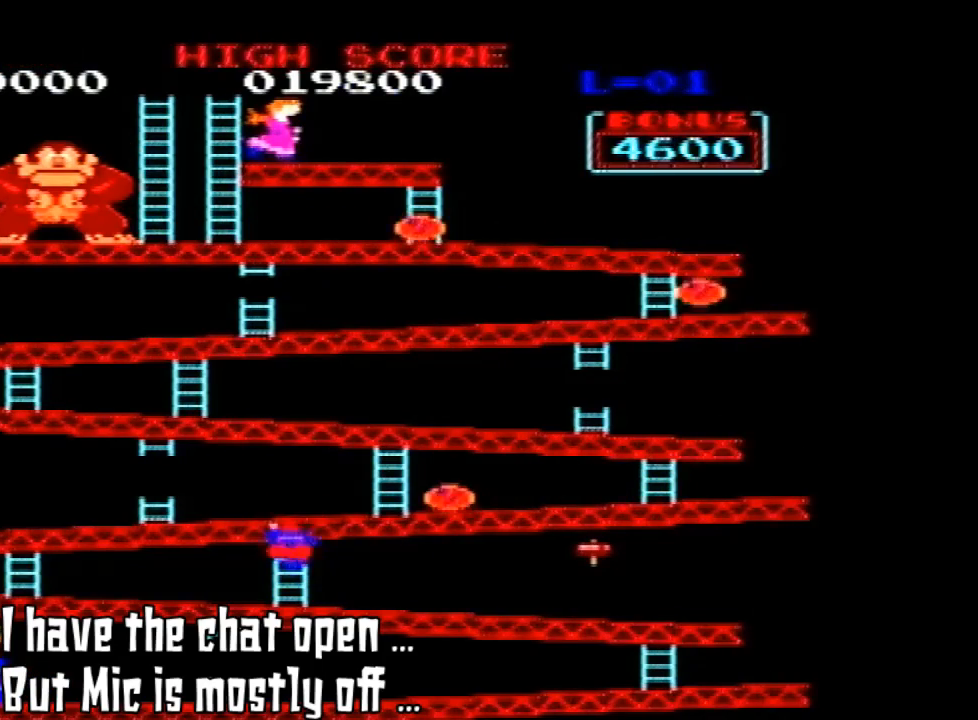
{"buttons": [], "left_stick": "center", "events": []}
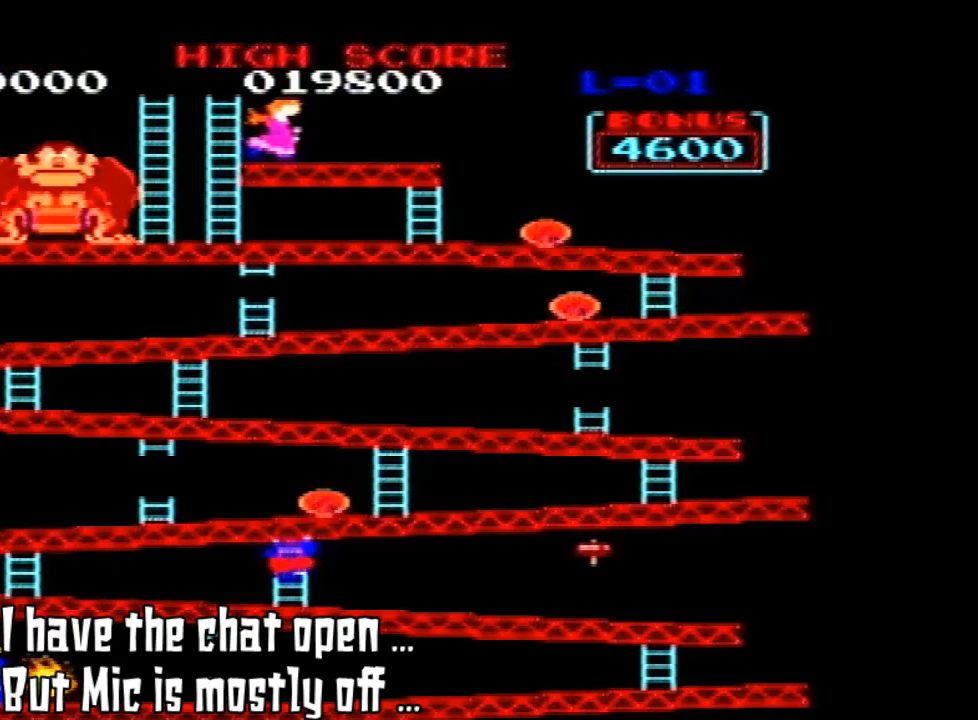
{"buttons": [], "left_stick": "center", "events": []}
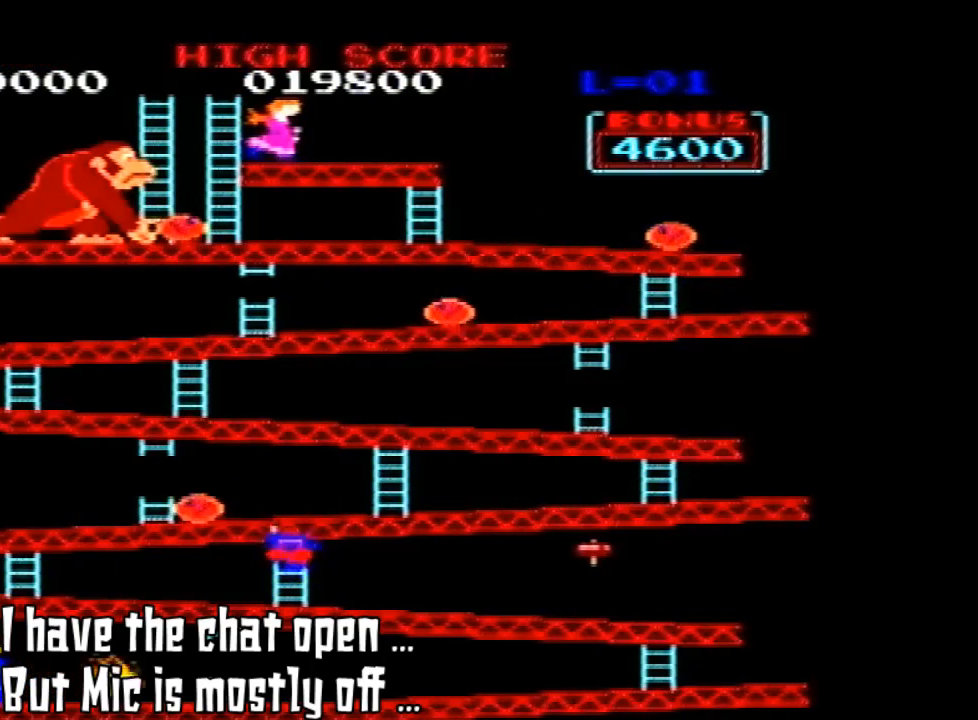
{"buttons": ["DPAD_UP"], "left_stick": "center", "events": [[267, "DPAD_UP", "down"]]}
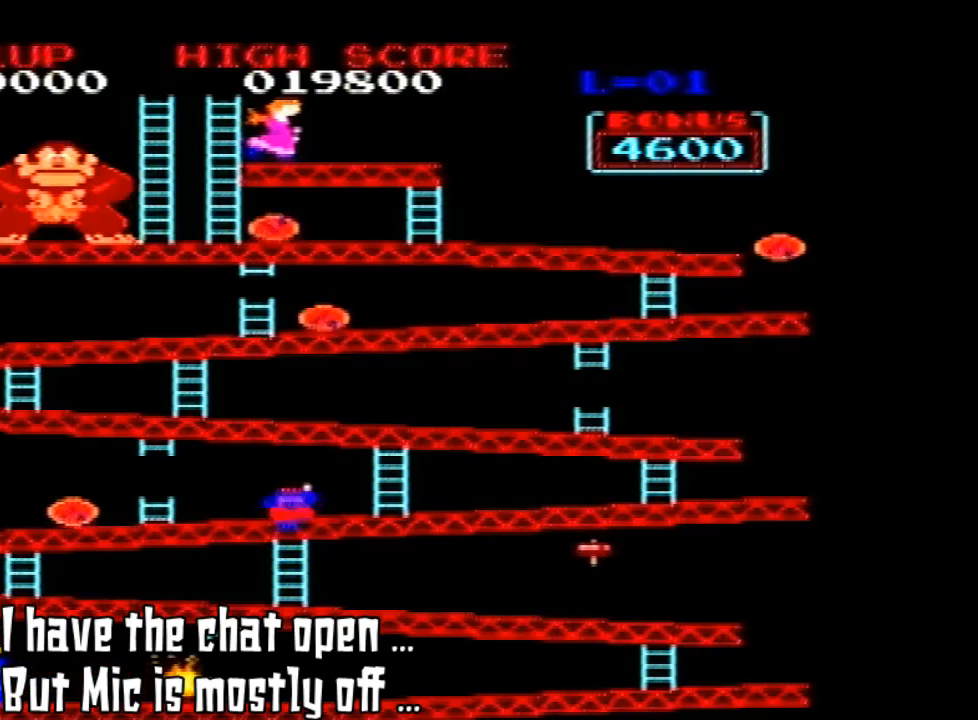
{"buttons": ["DPAD_UP"], "left_stick": "center", "events": []}
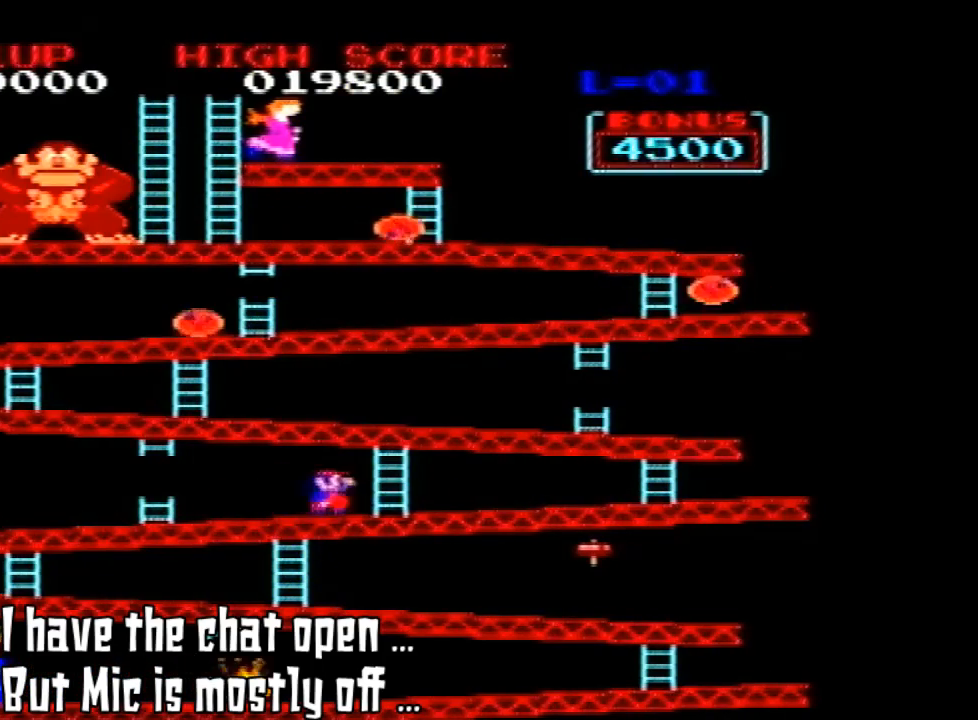
{"buttons": ["DPAD_RIGHT"], "left_stick": "center"}